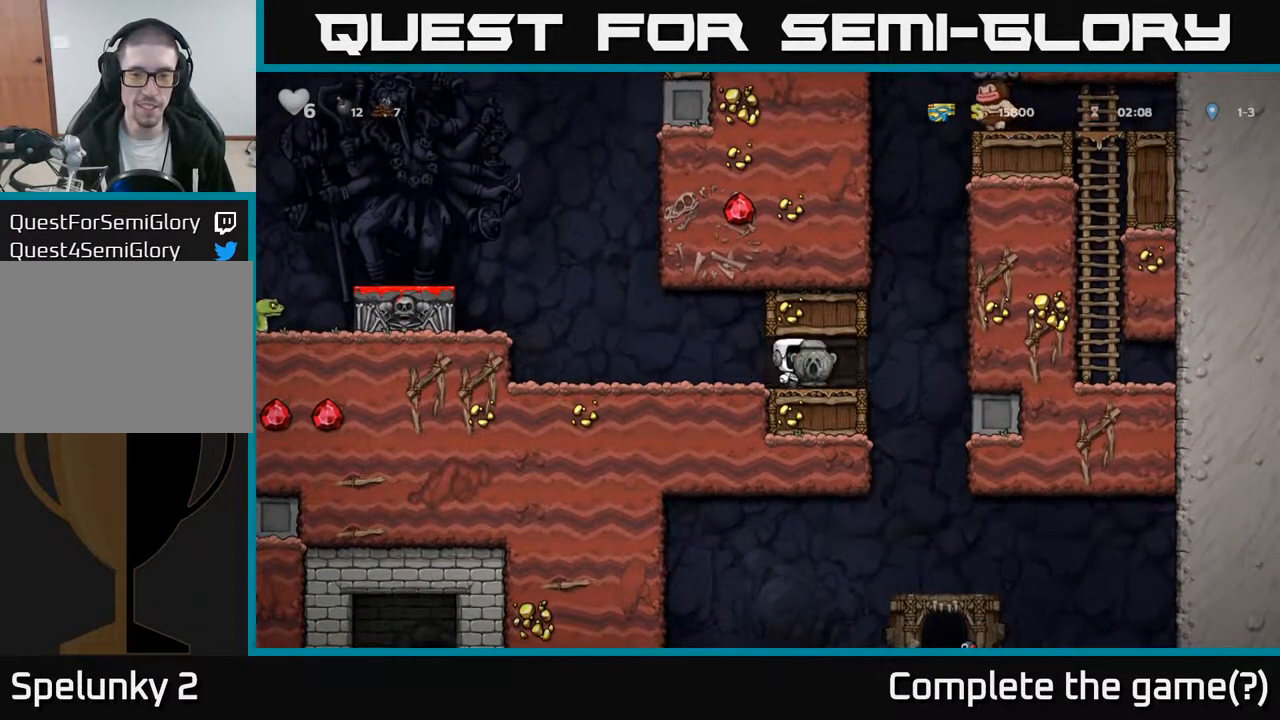
Gameplay with a controller (Xbox layout); each line is a JSON object with the inputs held at the frame after it. "events" lists button and stick changes between this image and that frame as [ms after this image, input, new state], when the widget could be followed in between.
{"buttons": ["DPAD_DOWN"], "left_stick": "center", "right_stick": "center", "events": [[183, "DPAD_RIGHT", "up"], [217, "DPAD_LEFT", "down"], [450, "DPAD_DOWN", "down"], [467, "DPAD_LEFT", "up"]]}
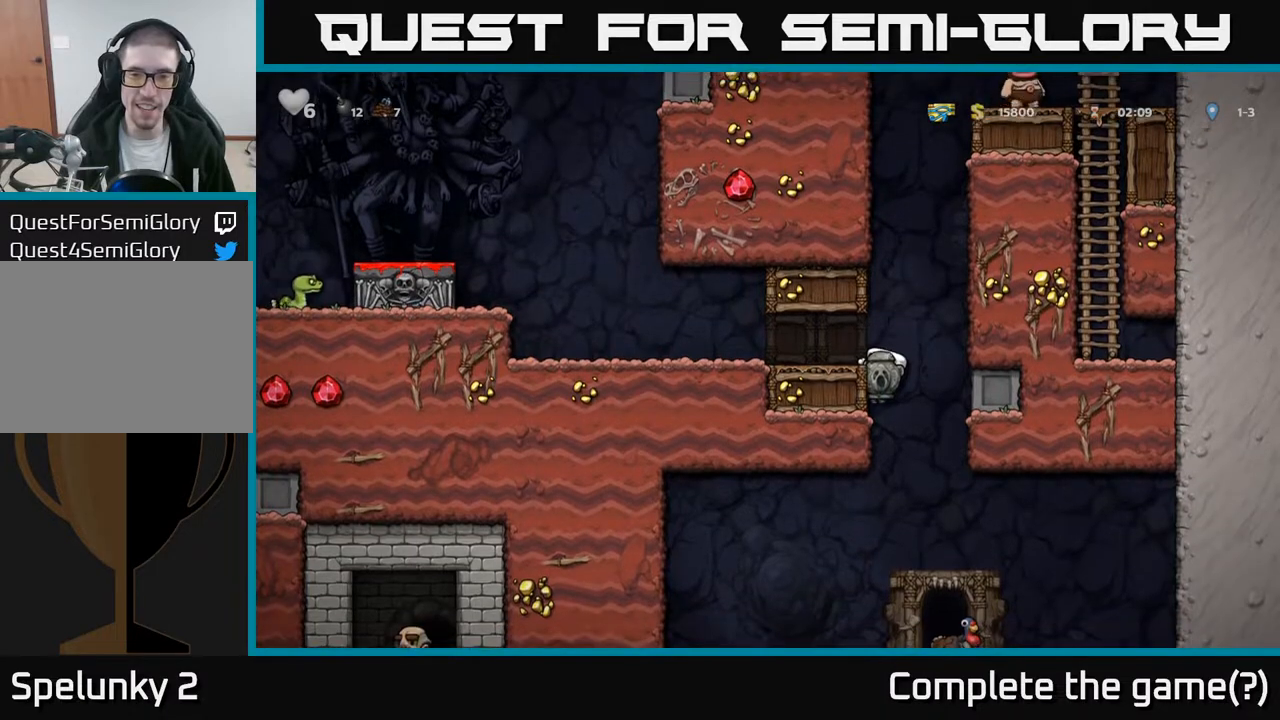
{"buttons": ["A", "DPAD_DOWN"], "left_stick": "center", "right_stick": "center", "events": [[400, "A", "down"]]}
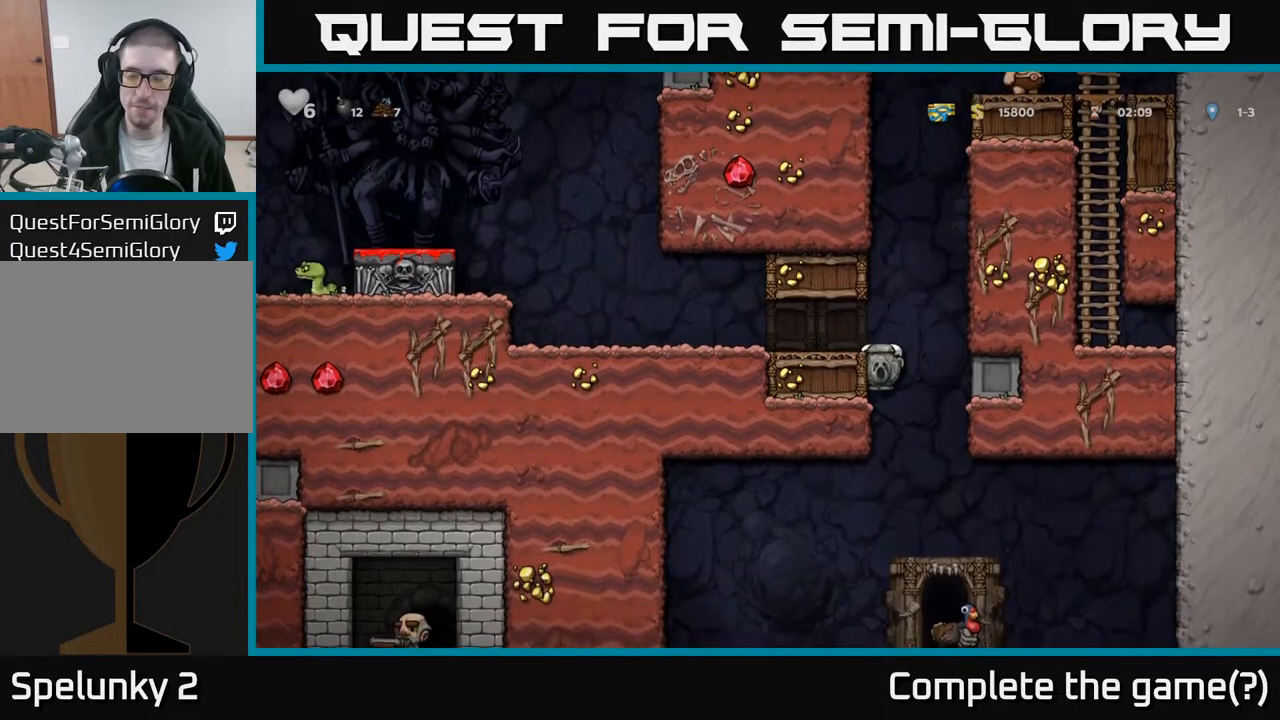
{"buttons": [], "left_stick": "center", "right_stick": "center", "events": [[50, "A", "up"], [83, "DPAD_DOWN", "up"]]}
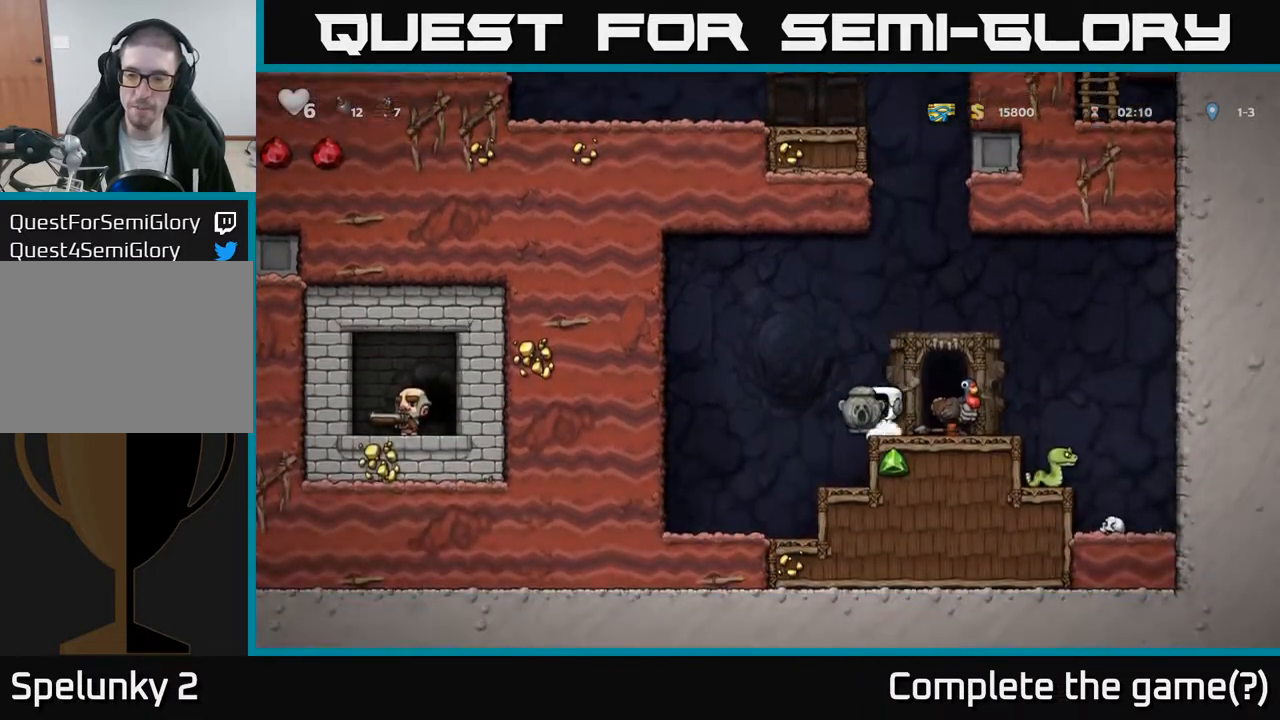
{"buttons": ["DPAD_LEFT"], "left_stick": "center", "right_stick": "center", "events": [[250, "DPAD_LEFT", "down"]]}
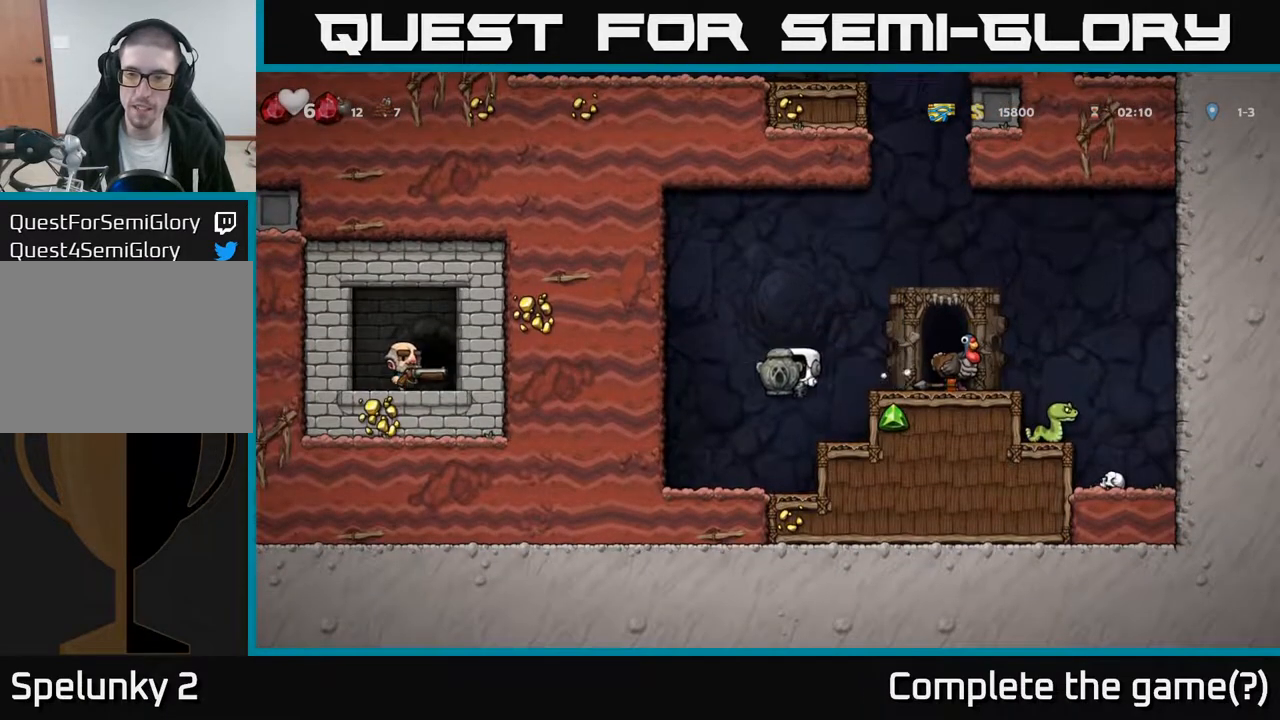
{"buttons": ["DPAD_DOWN", "DPAD_RIGHT"], "left_stick": "center", "right_stick": "center", "events": [[50, "DPAD_LEFT", "up"], [100, "DPAD_DOWN", "down"], [383, "X", "down"], [500, "DPAD_RIGHT", "down"], [500, "X", "up"]]}
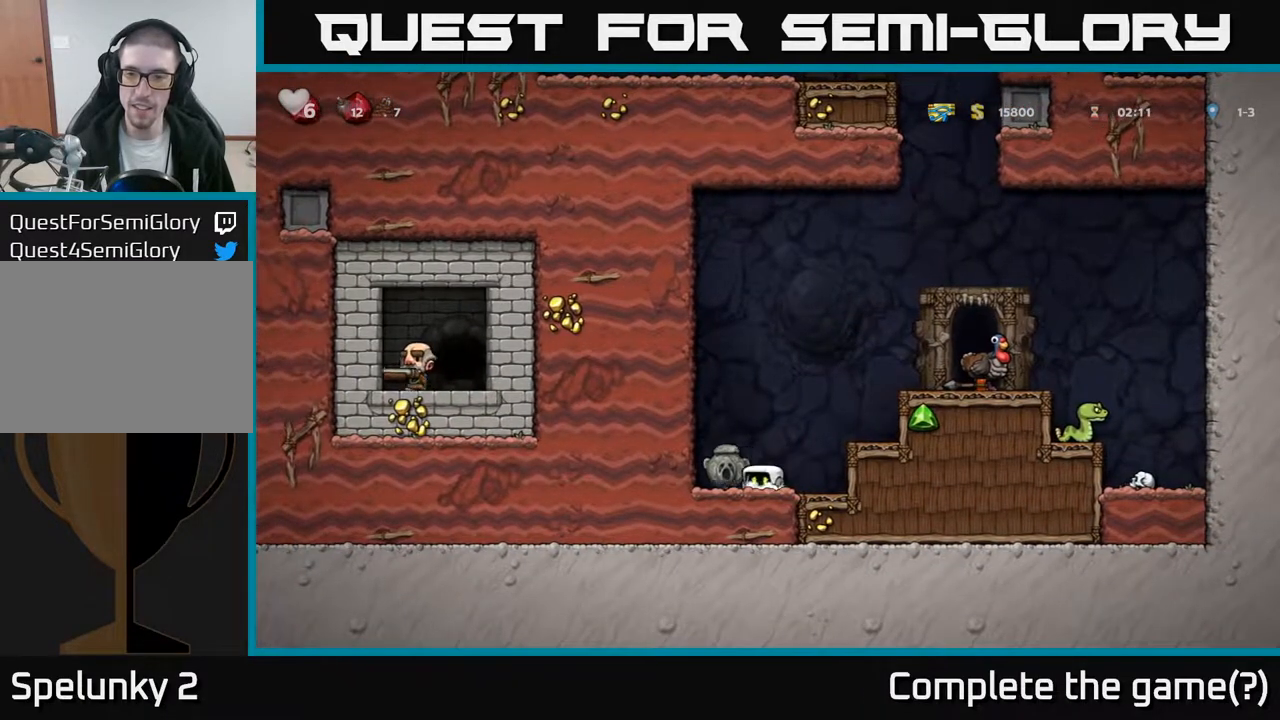
{"buttons": ["A", "DPAD_RIGHT"], "left_stick": "center", "right_stick": "center", "events": [[17, "DPAD_DOWN", "up"], [33, "A", "down"], [267, "A", "up"], [433, "A", "down"]]}
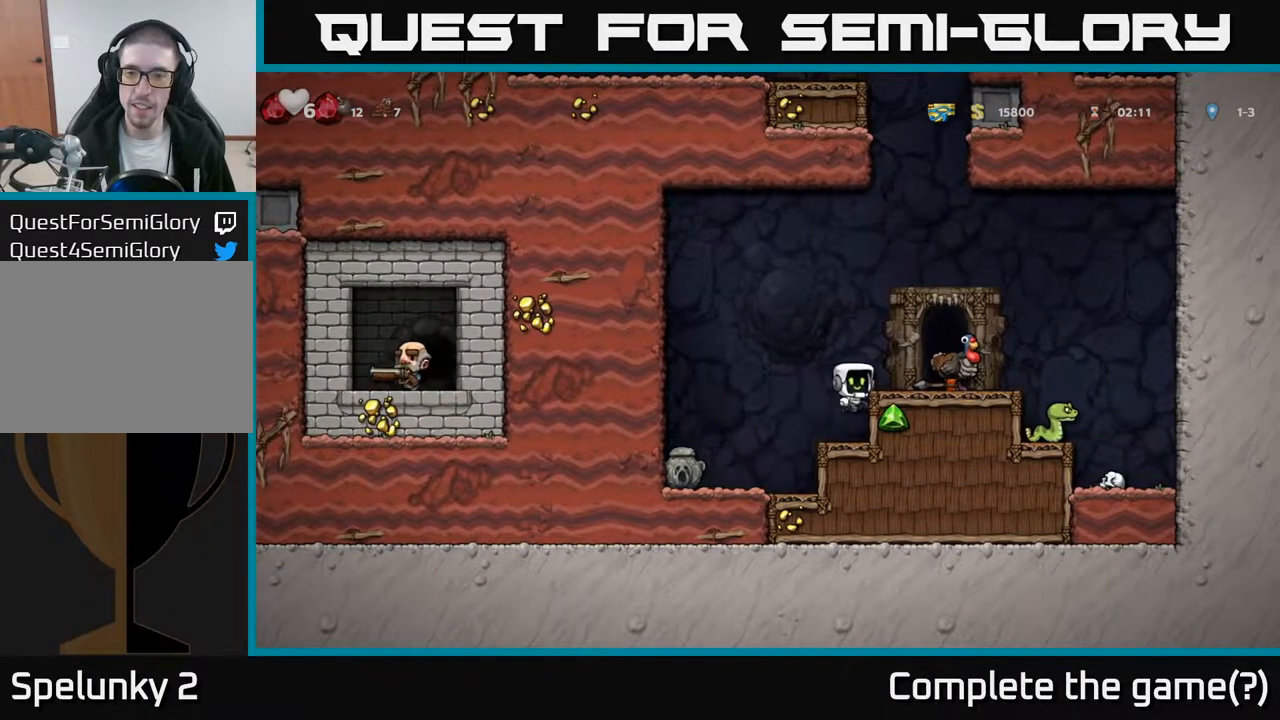
{"buttons": ["DPAD_RIGHT"], "left_stick": "center", "right_stick": "center", "events": [[67, "A", "up"], [117, "DPAD_RIGHT", "up"], [333, "A", "down"], [483, "A", "up"], [483, "DPAD_RIGHT", "down"]]}
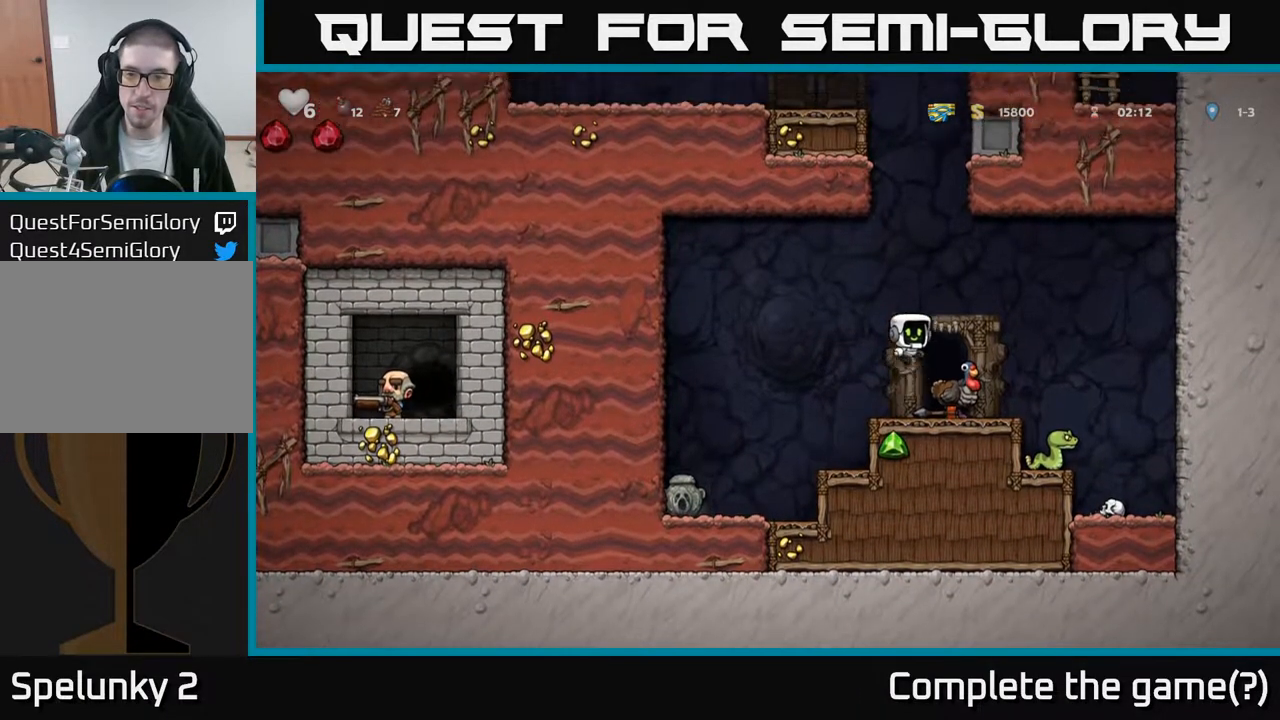
{"buttons": ["DPAD_LEFT"], "left_stick": "center", "right_stick": "center", "events": [[50, "DPAD_RIGHT", "up"], [400, "DPAD_LEFT", "down"]]}
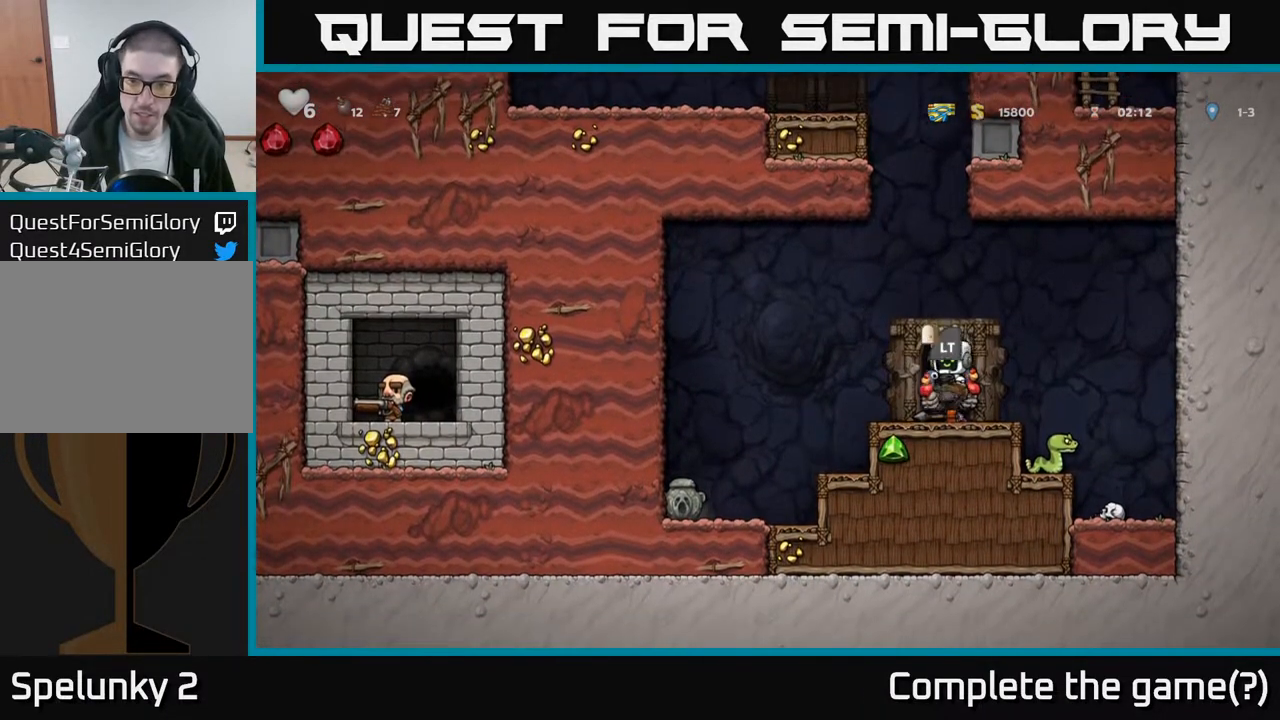
{"buttons": [], "left_stick": "center", "right_stick": "center", "events": [[83, "DPAD_LEFT", "up"], [183, "DPAD_RIGHT", "down"], [267, "DPAD_RIGHT", "up"]]}
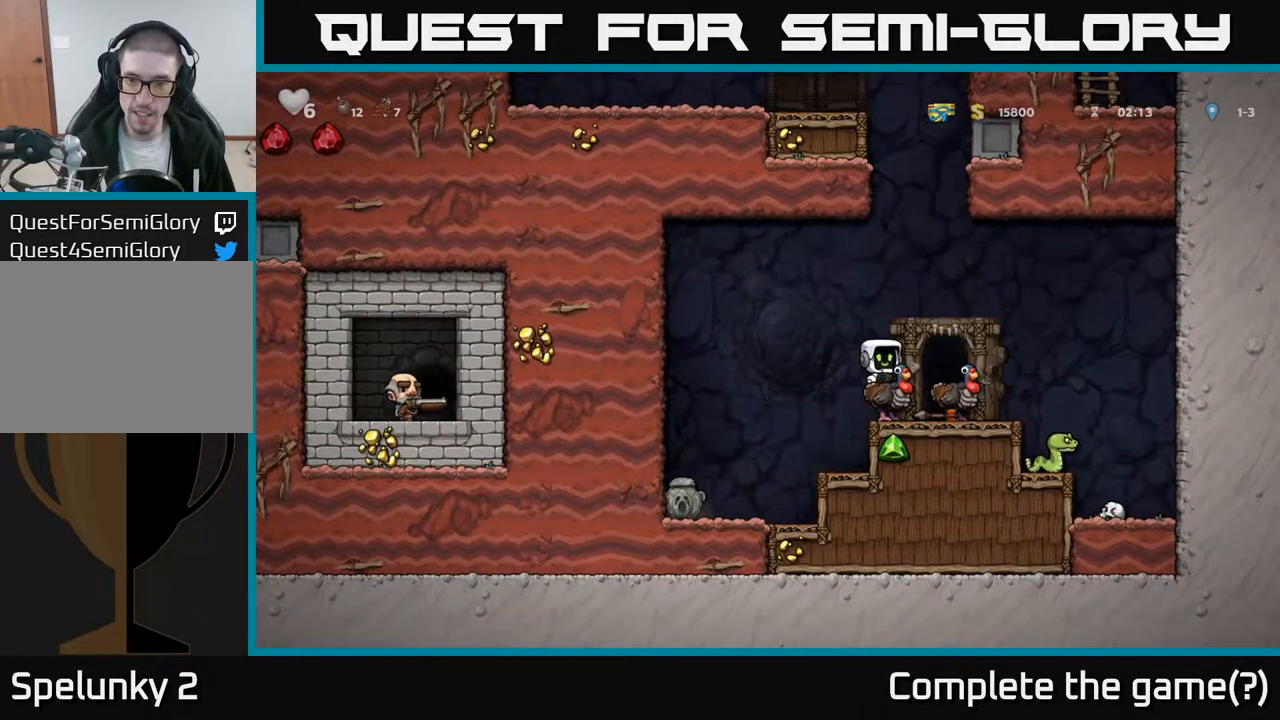
{"buttons": ["DPAD_DOWN"], "left_stick": "center", "right_stick": "center", "events": [[50, "DPAD_DOWN", "down"], [117, "A", "down"], [217, "A", "up"]]}
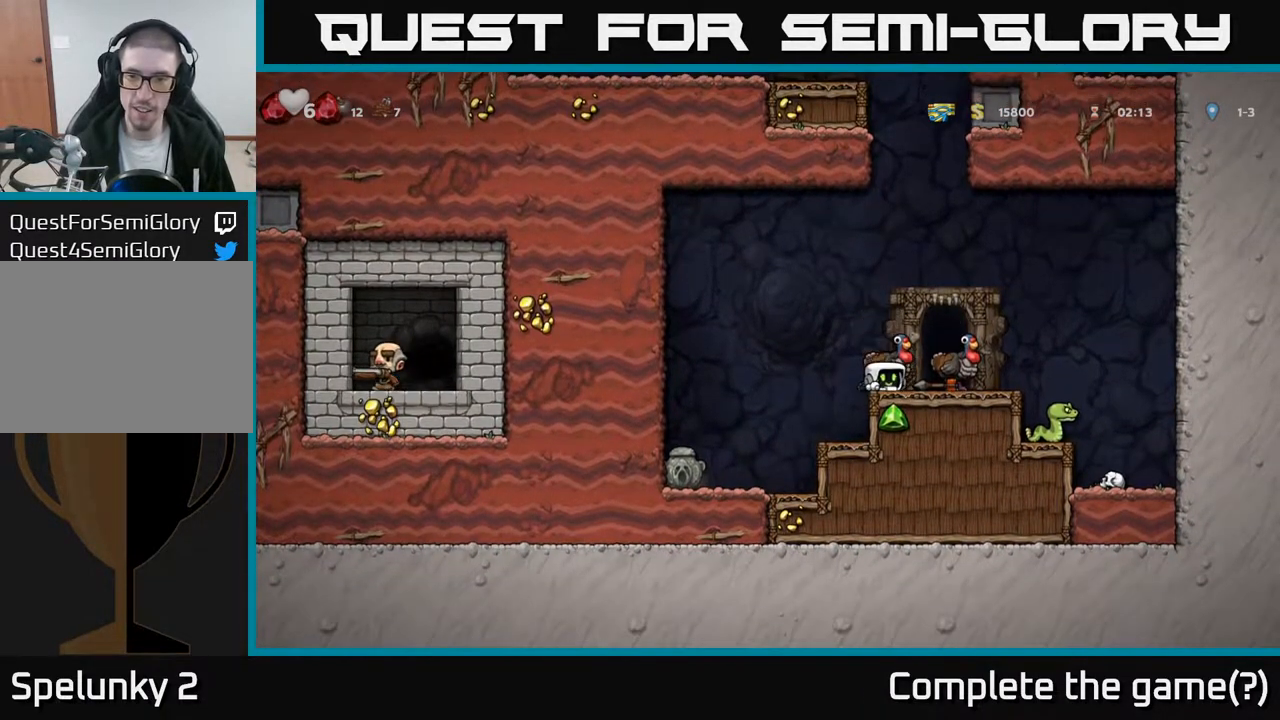
{"buttons": ["A"], "left_stick": "center", "right_stick": "center", "events": [[100, "X", "down"], [200, "X", "up"], [233, "DPAD_DOWN", "up"], [467, "A", "down"]]}
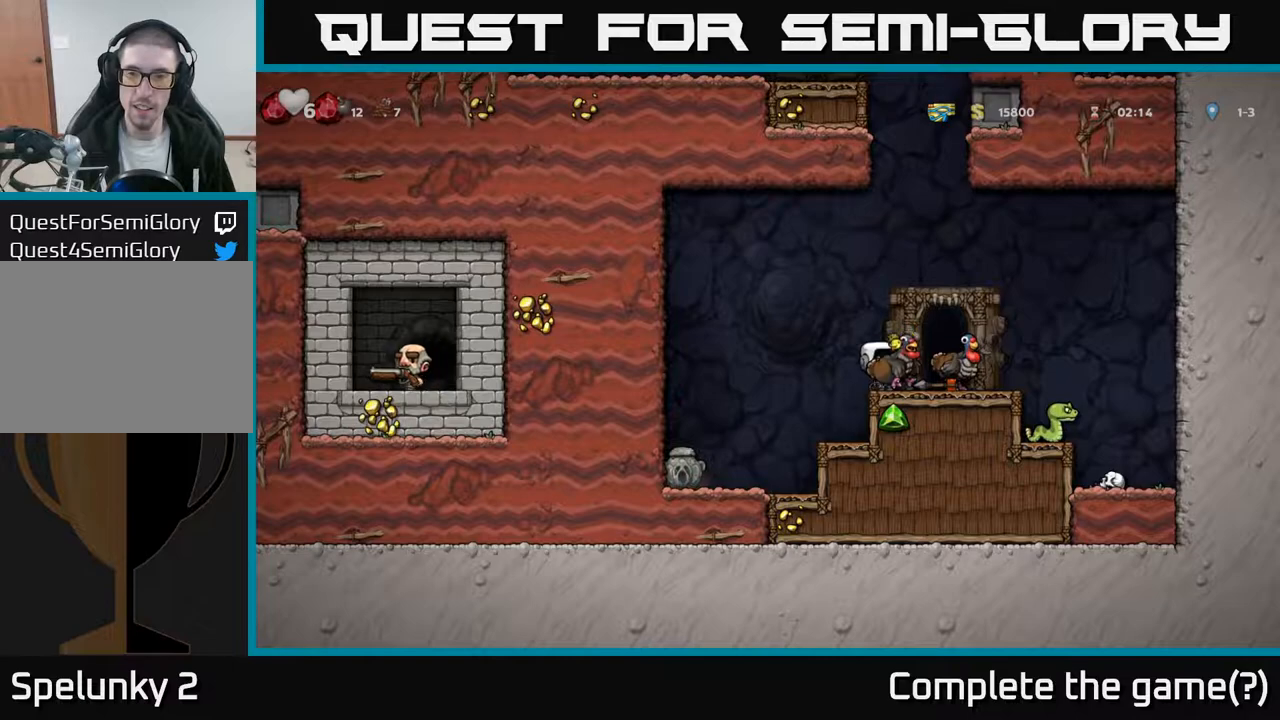
{"buttons": [], "left_stick": "center", "right_stick": "center", "events": [[67, "DPAD_UP", "down"], [167, "R1", "down"], [183, "A", "up"], [267, "R1", "up"], [317, "DPAD_UP", "up"]]}
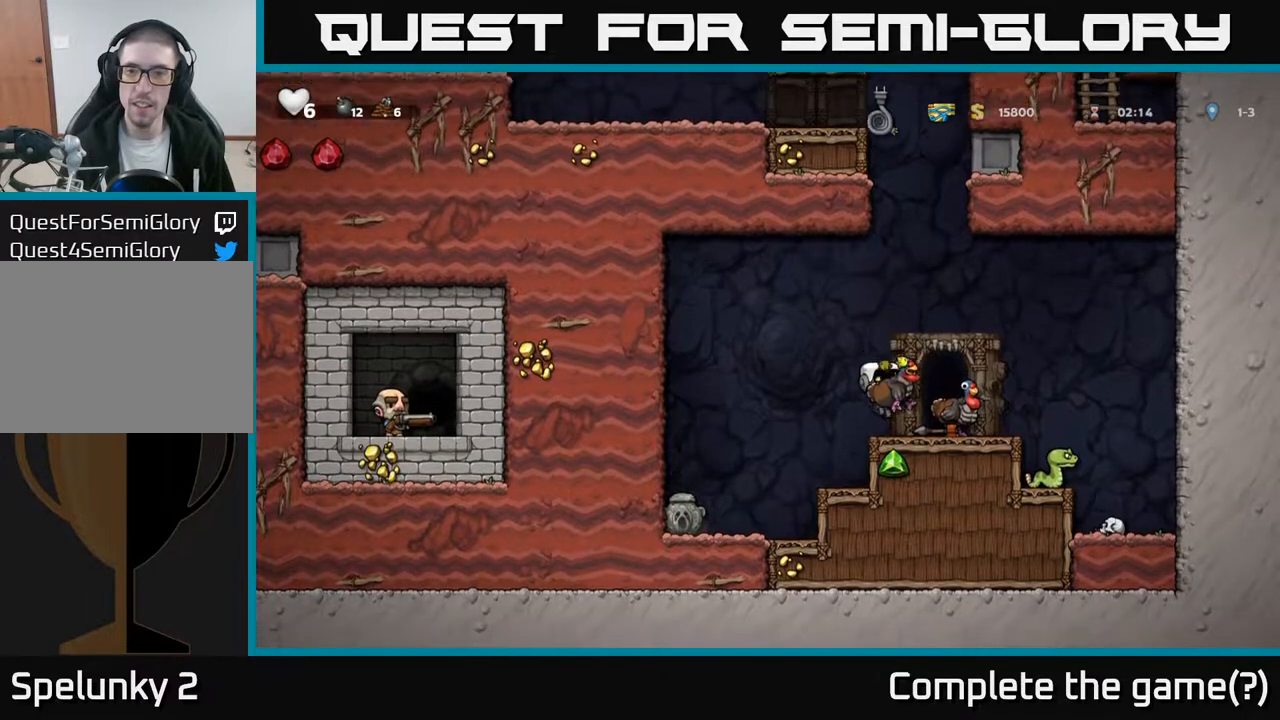
{"buttons": [], "left_stick": "center", "right_stick": "center", "events": [[133, "A", "down"], [133, "DPAD_RIGHT", "down"], [267, "A", "up"], [283, "DPAD_RIGHT", "up"]]}
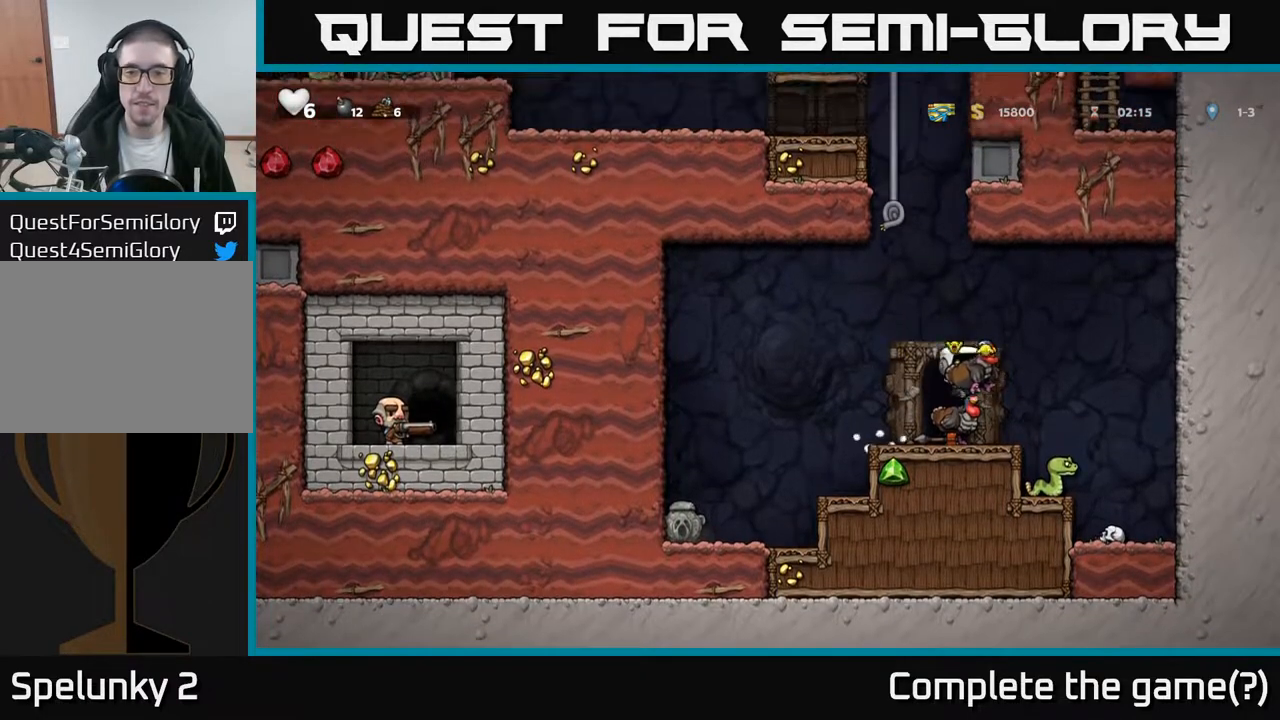
{"buttons": ["A", "DPAD_LEFT"], "left_stick": "center", "right_stick": "center", "events": [[367, "A", "down"], [400, "DPAD_LEFT", "down"]]}
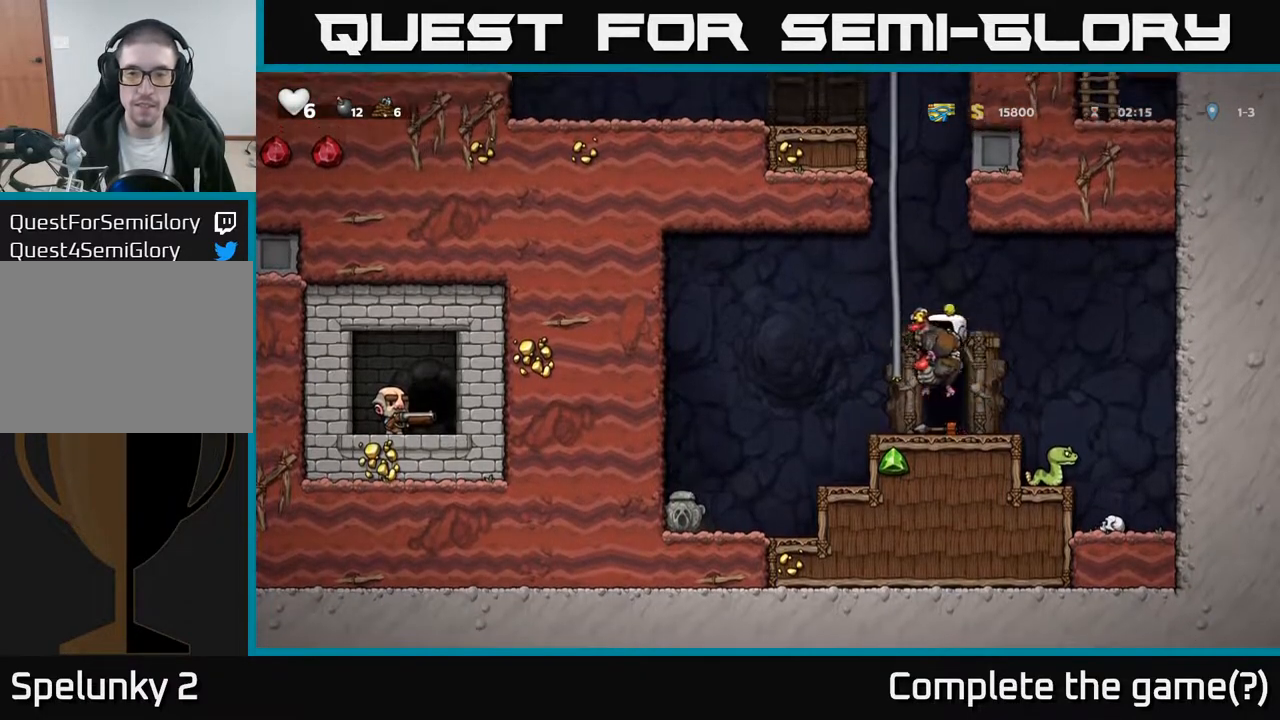
{"buttons": [], "left_stick": "center", "right_stick": "center", "events": [[33, "DPAD_UP", "down"], [50, "DPAD_LEFT", "up"], [67, "A", "up"], [333, "DPAD_UP", "up"], [367, "DPAD_RIGHT", "down"], [467, "DPAD_RIGHT", "up"]]}
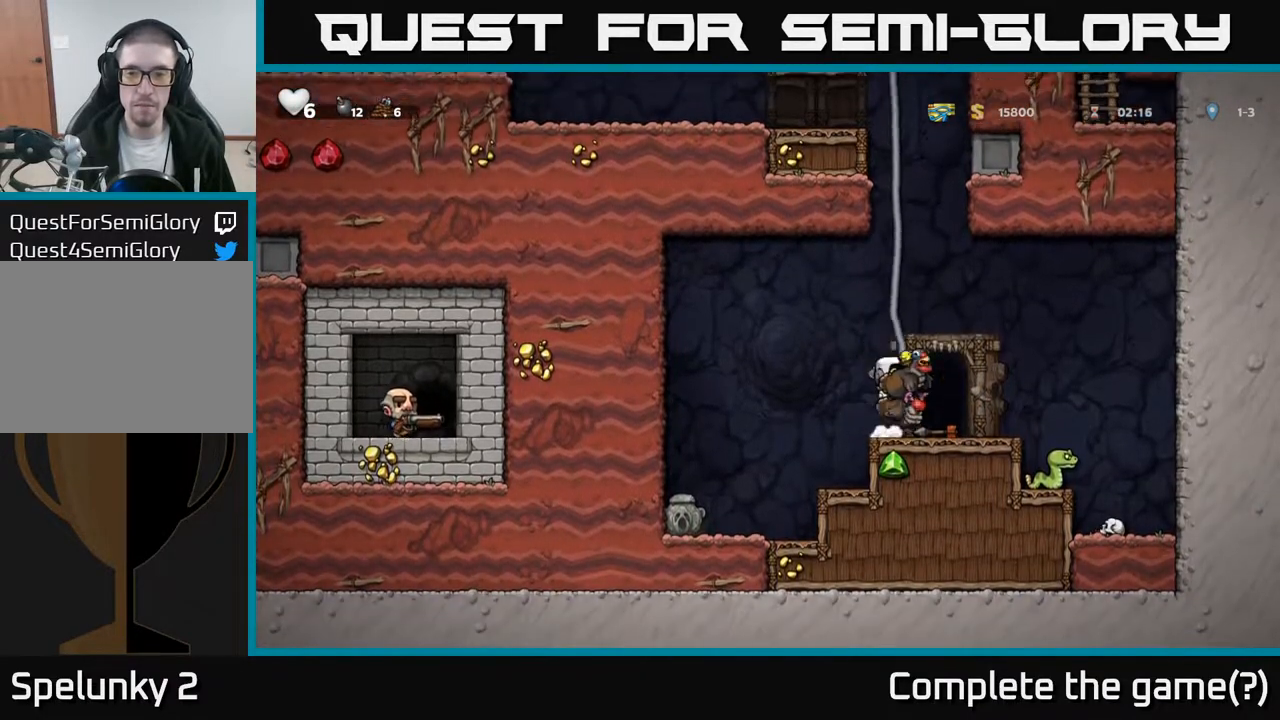
{"buttons": ["DPAD_LEFT"], "left_stick": "center", "right_stick": "center", "events": [[167, "DPAD_DOWN", "down"], [267, "A", "down"], [383, "DPAD_DOWN", "up"], [400, "A", "up"], [500, "DPAD_LEFT", "down"]]}
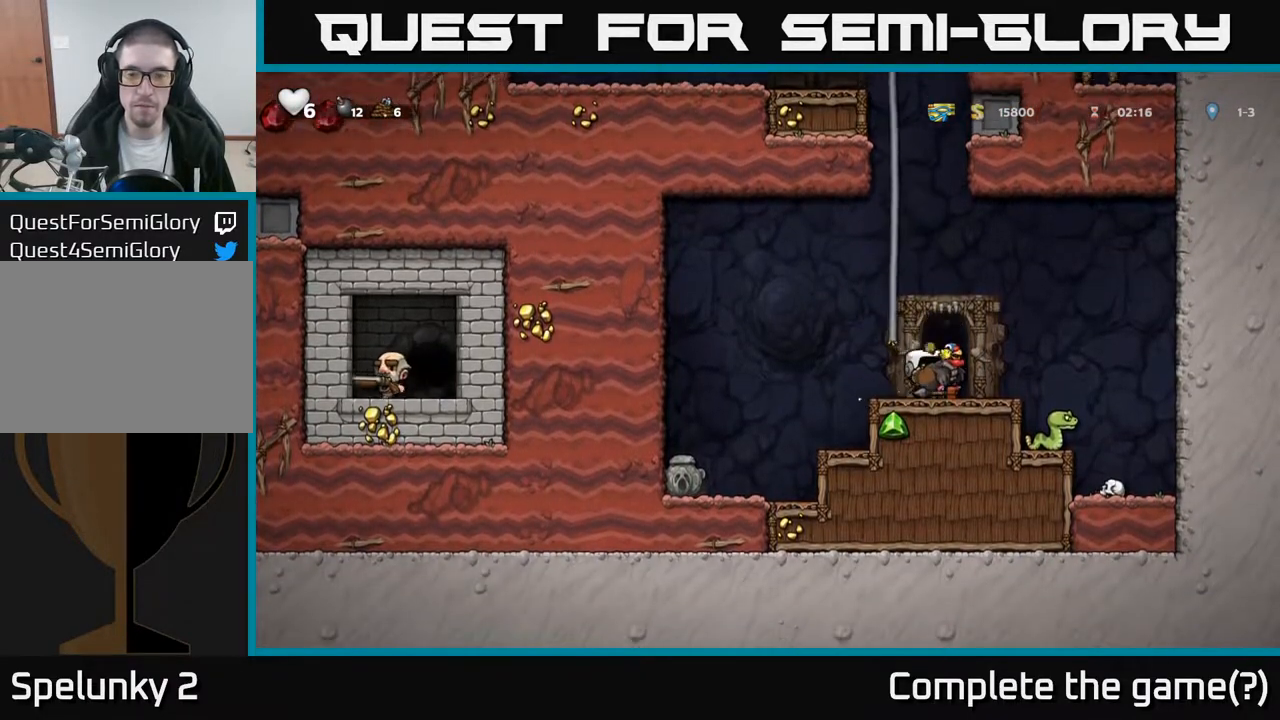
{"buttons": ["A", "DPAD_UP"], "left_stick": "center", "right_stick": "center", "events": [[50, "A", "down"], [50, "DPAD_UP", "down"], [67, "DPAD_LEFT", "up"], [233, "A", "up"], [433, "A", "down"]]}
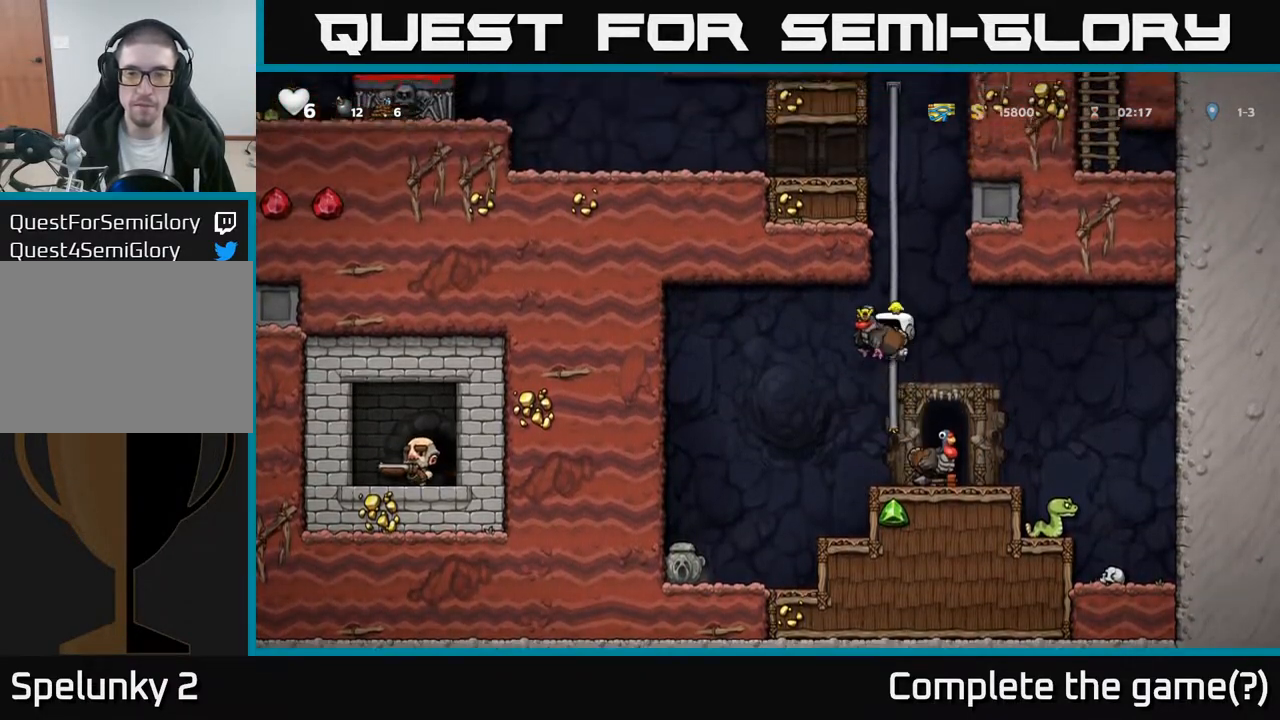
{"buttons": ["DPAD_UP"], "left_stick": "center", "right_stick": "center", "events": [[83, "A", "up"], [217, "A", "down"], [367, "A", "up"]]}
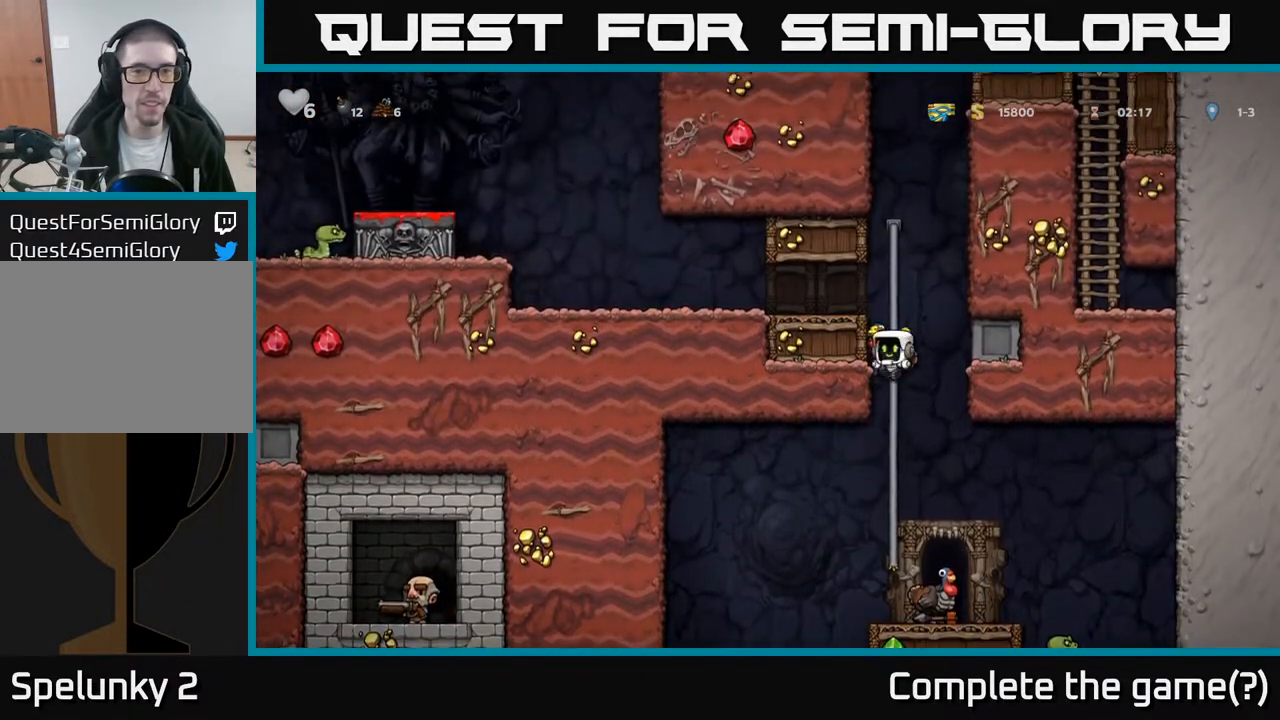
{"buttons": ["DPAD_LEFT"], "left_stick": "center", "right_stick": "center", "events": [[50, "A", "down"], [83, "DPAD_LEFT", "down"], [133, "DPAD_UP", "up"], [167, "A", "up"]]}
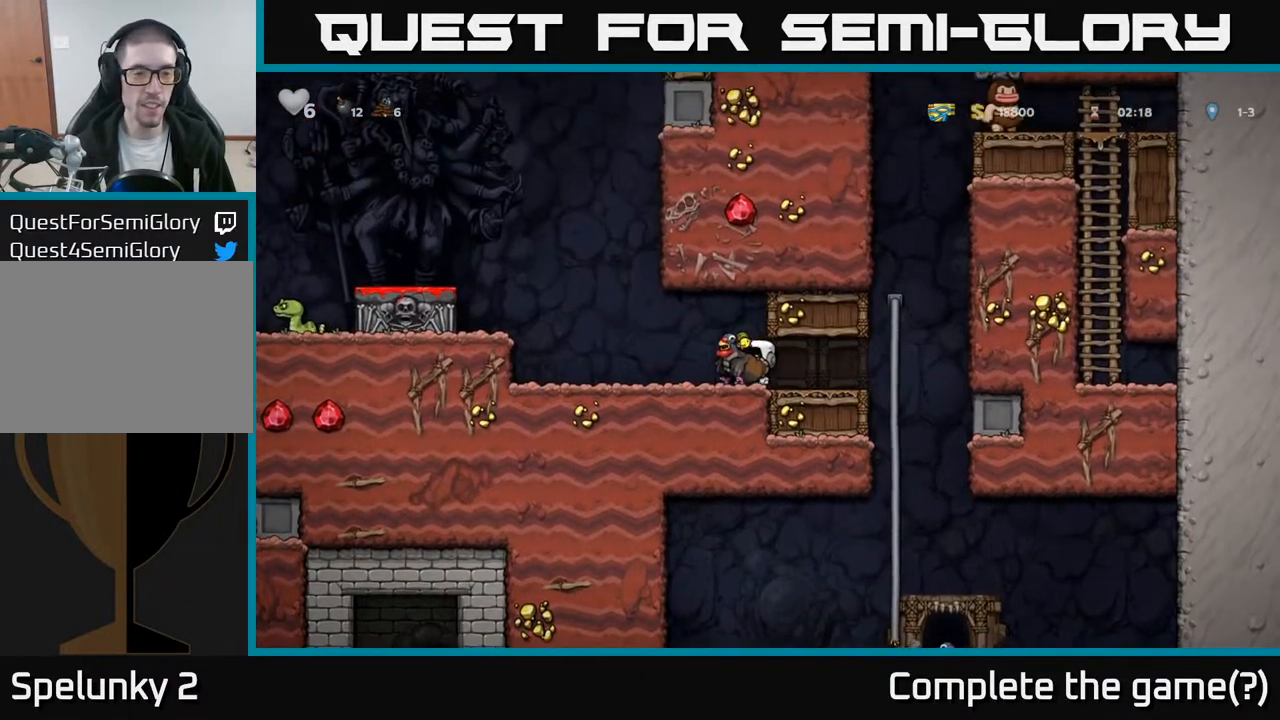
{"buttons": [], "left_stick": "center", "right_stick": "center", "events": [[200, "A", "down"], [333, "A", "up"], [500, "DPAD_LEFT", "up"]]}
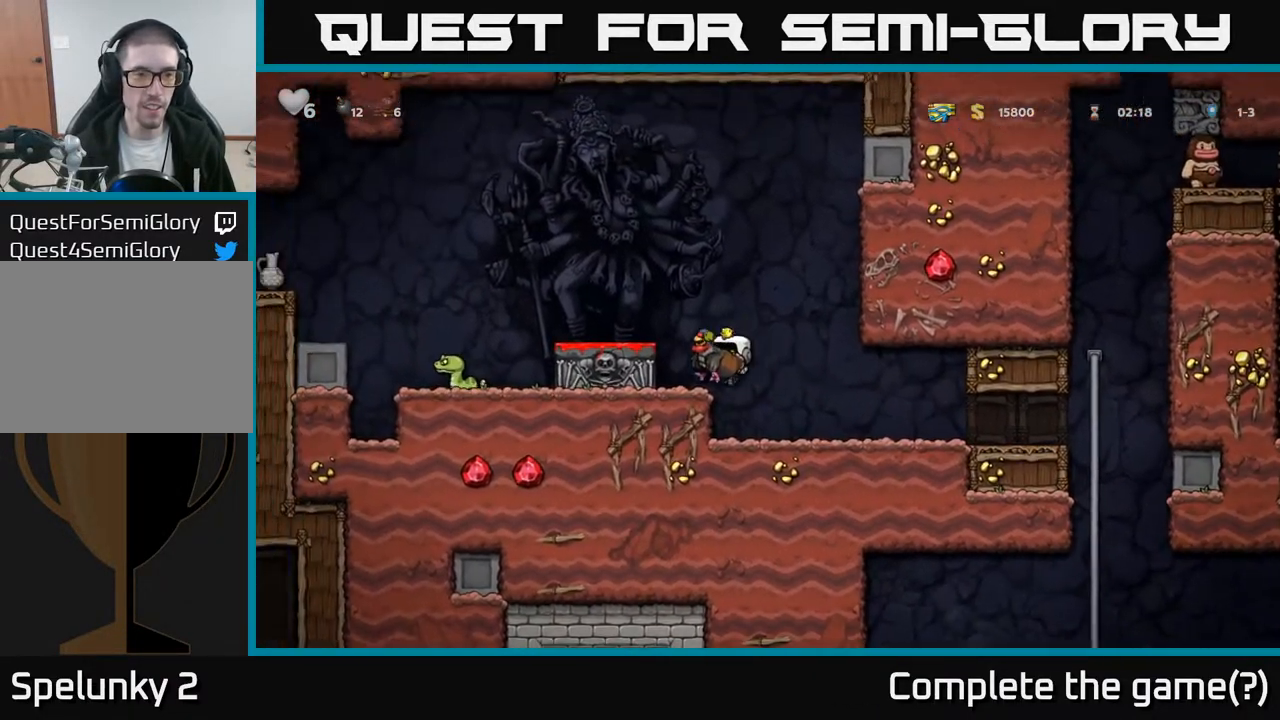
{"buttons": [], "left_stick": "center", "right_stick": "center", "events": [[217, "A", "down"], [333, "DPAD_LEFT", "down"], [383, "A", "up"], [417, "DPAD_LEFT", "up"]]}
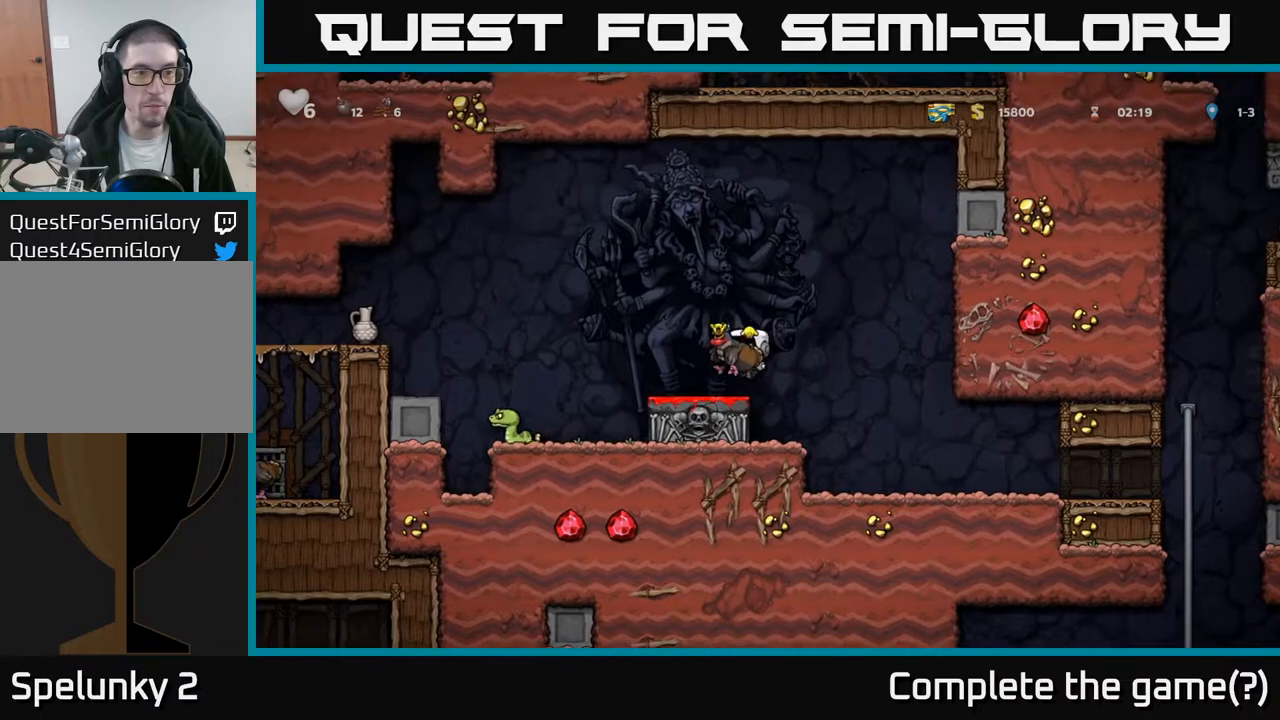
{"buttons": [], "left_stick": "center", "right_stick": "center", "events": [[183, "DPAD_DOWN", "down"], [283, "X", "down"], [383, "X", "up"], [400, "DPAD_DOWN", "up"]]}
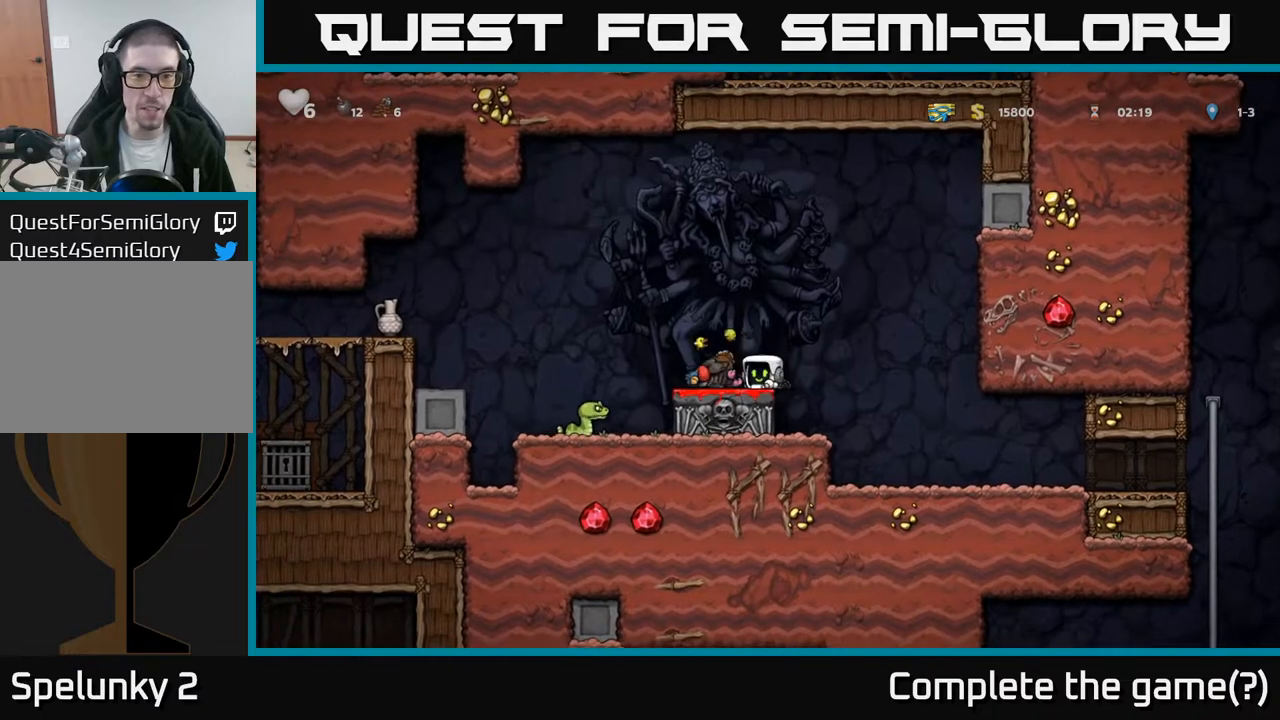
{"buttons": ["DPAD_LEFT"], "left_stick": "center", "right_stick": "center", "events": [[317, "A", "down"], [383, "DPAD_LEFT", "down"], [483, "A", "up"]]}
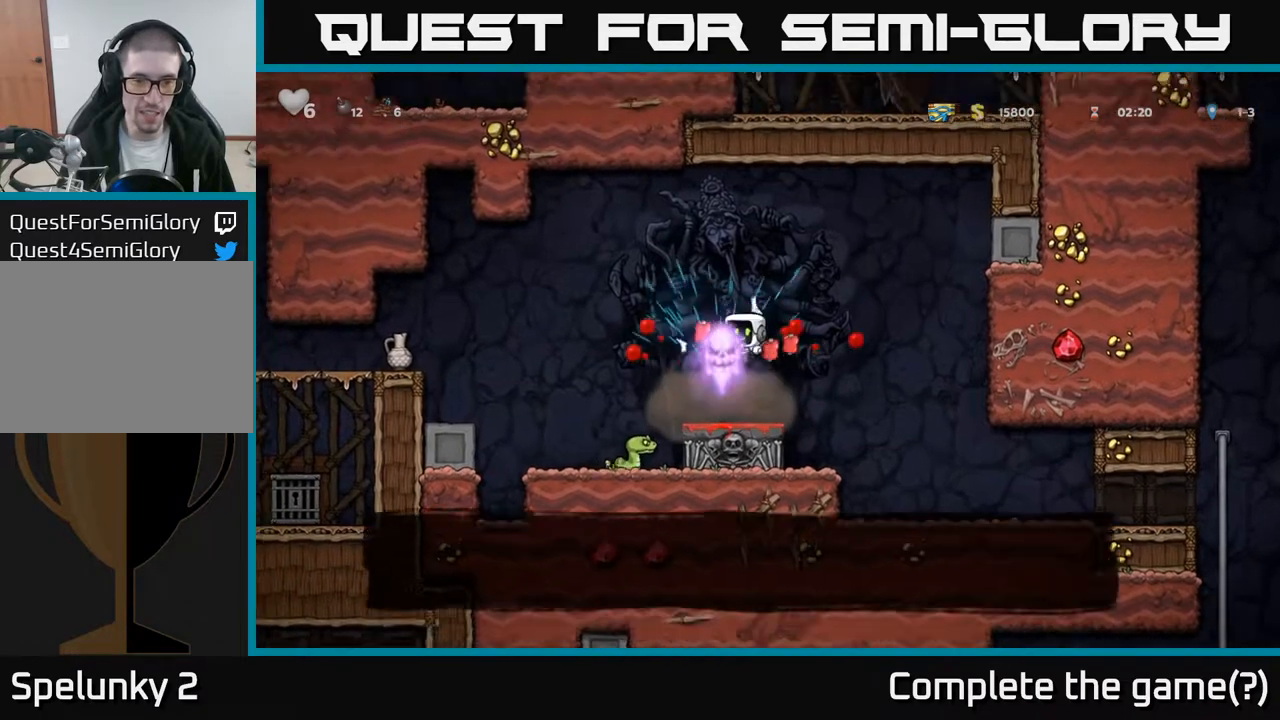
{"buttons": ["A"], "left_stick": "center", "right_stick": "center", "events": [[183, "DPAD_LEFT", "up"], [333, "A", "down"], [417, "DPAD_RIGHT", "down"], [500, "DPAD_RIGHT", "up"]]}
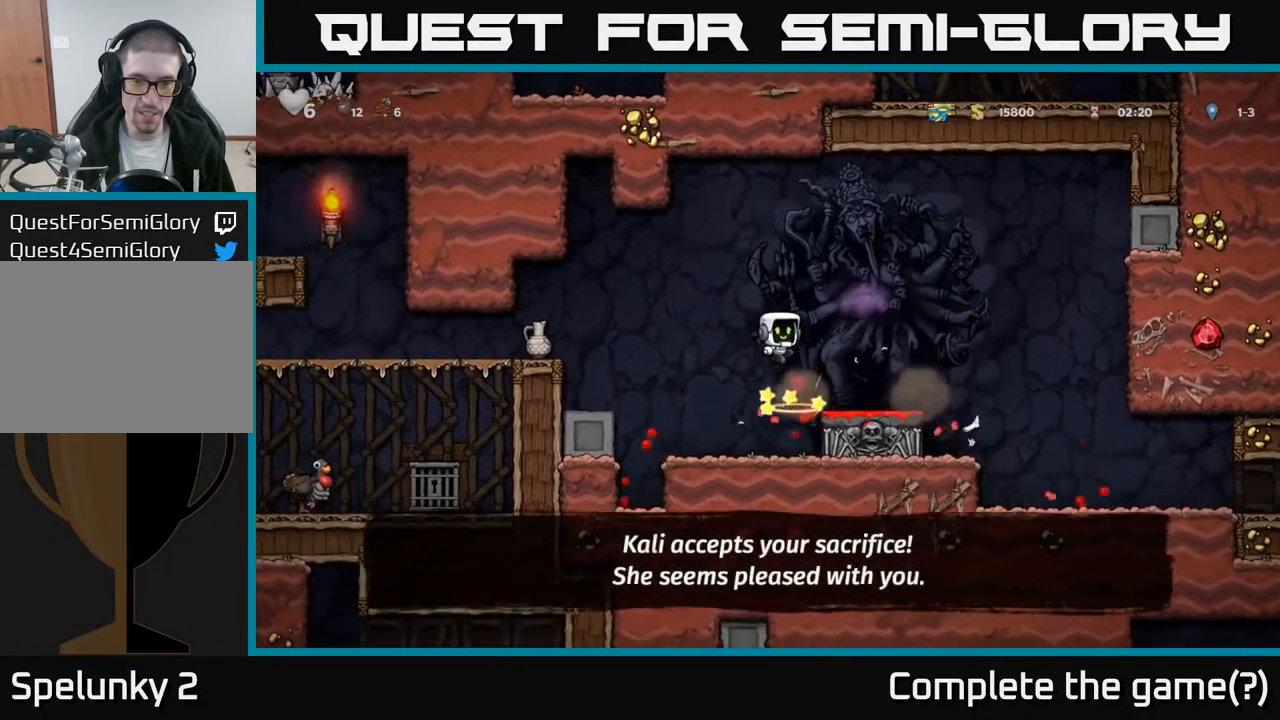
{"buttons": [], "left_stick": "center", "right_stick": "center", "events": [[133, "A", "up"], [417, "DPAD_RIGHT", "down"], [483, "DPAD_RIGHT", "up"]]}
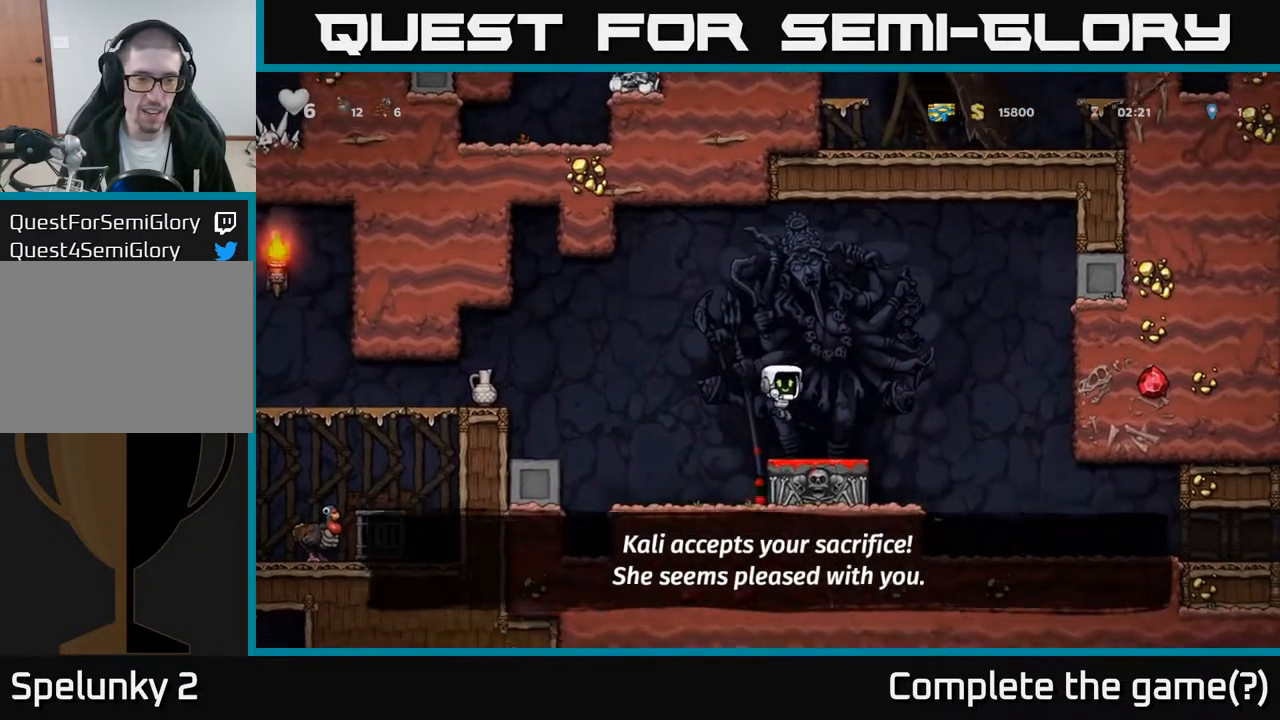
{"buttons": [], "left_stick": "center", "right_stick": "center", "events": [[50, "DPAD_LEFT", "down"], [233, "A", "down"], [233, "DPAD_LEFT", "up"], [283, "DPAD_RIGHT", "down"], [400, "A", "up"], [467, "DPAD_RIGHT", "up"]]}
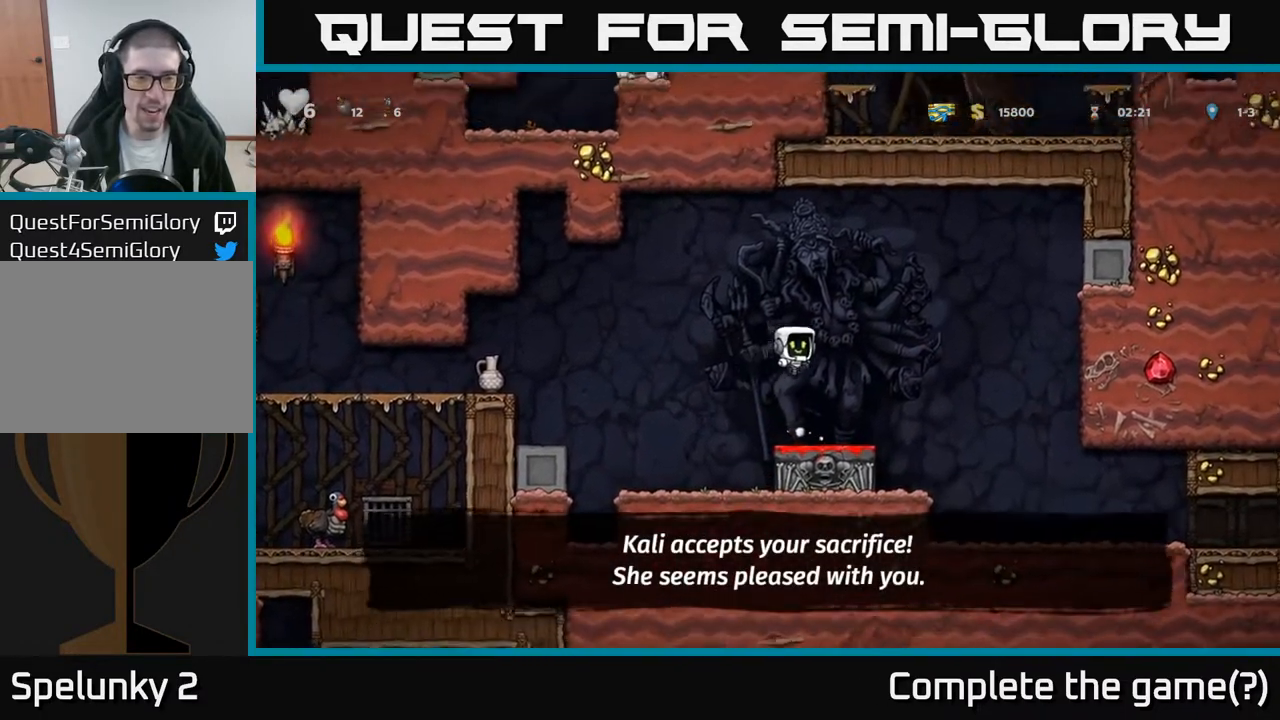
{"buttons": ["A", "DPAD_LEFT"], "left_stick": "center", "right_stick": "center", "events": [[150, "DPAD_LEFT", "down"], [367, "A", "down"]]}
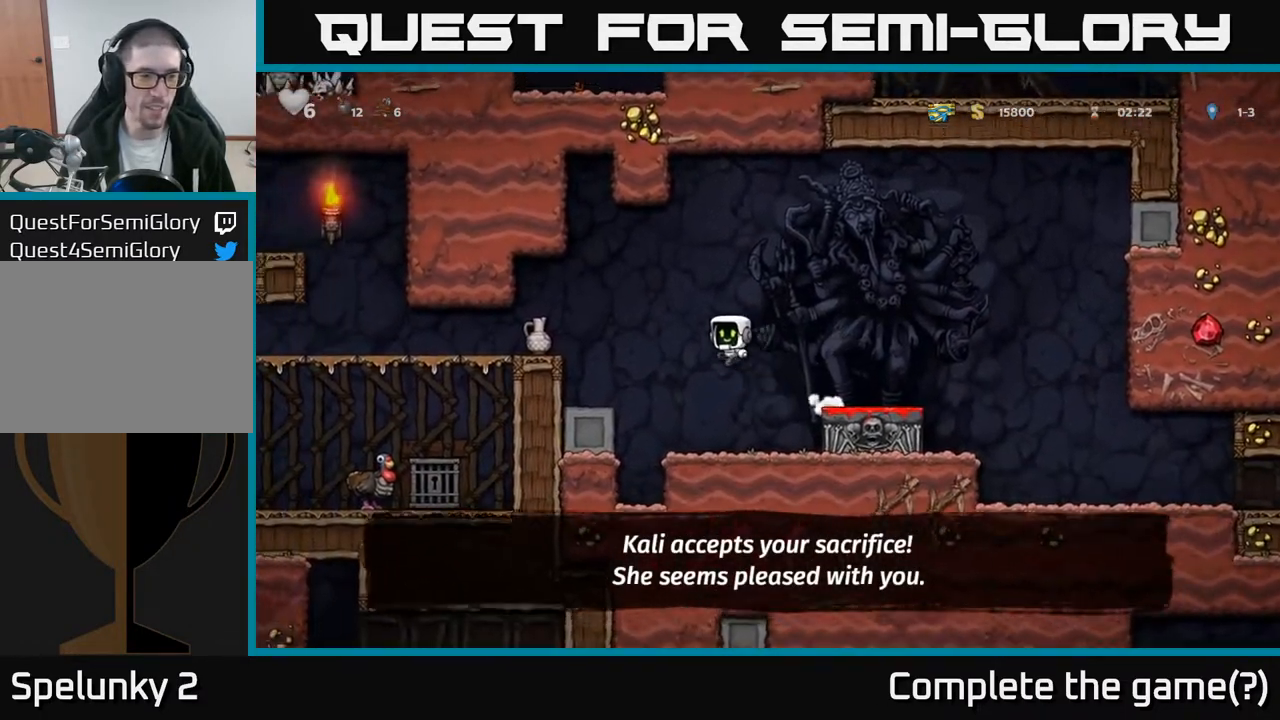
{"buttons": [], "left_stick": "center", "right_stick": "center", "events": [[100, "X", "down"], [133, "A", "up"], [200, "X", "up"], [233, "DPAD_LEFT", "up"]]}
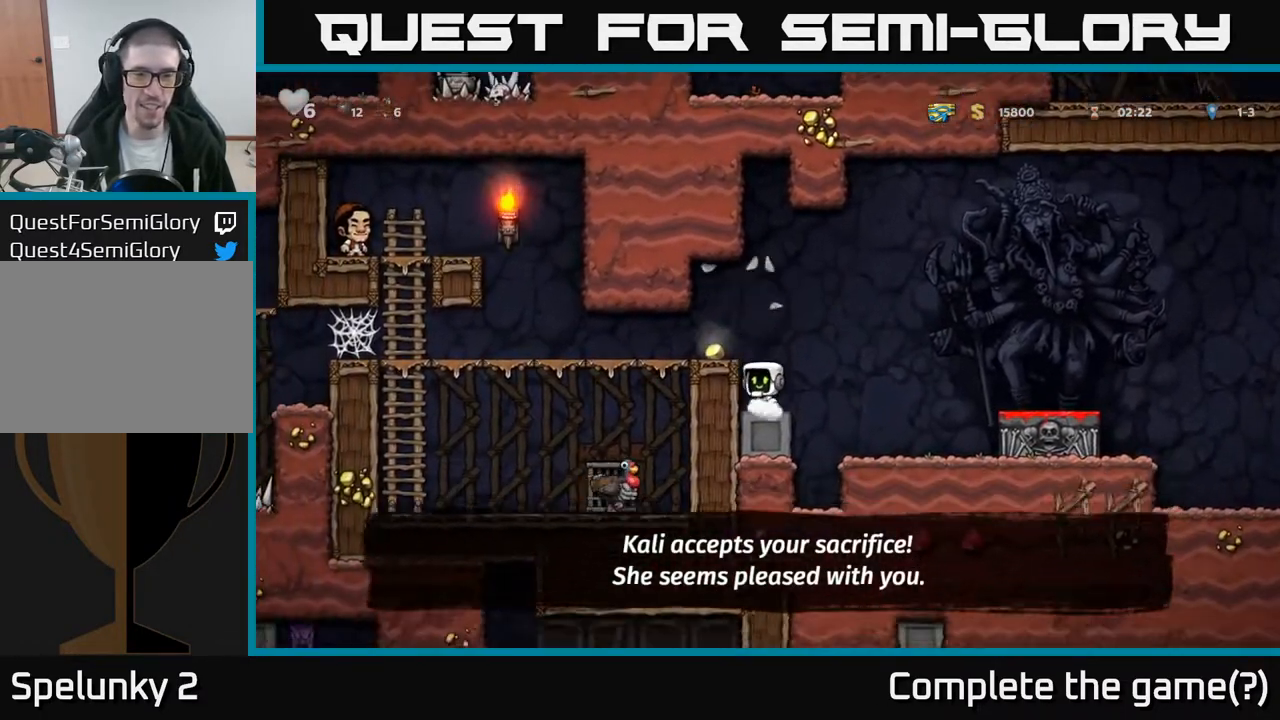
{"buttons": [], "left_stick": "center", "right_stick": "center", "events": [[183, "A", "down"], [267, "DPAD_LEFT", "down"], [317, "A", "up"], [367, "DPAD_LEFT", "up"]]}
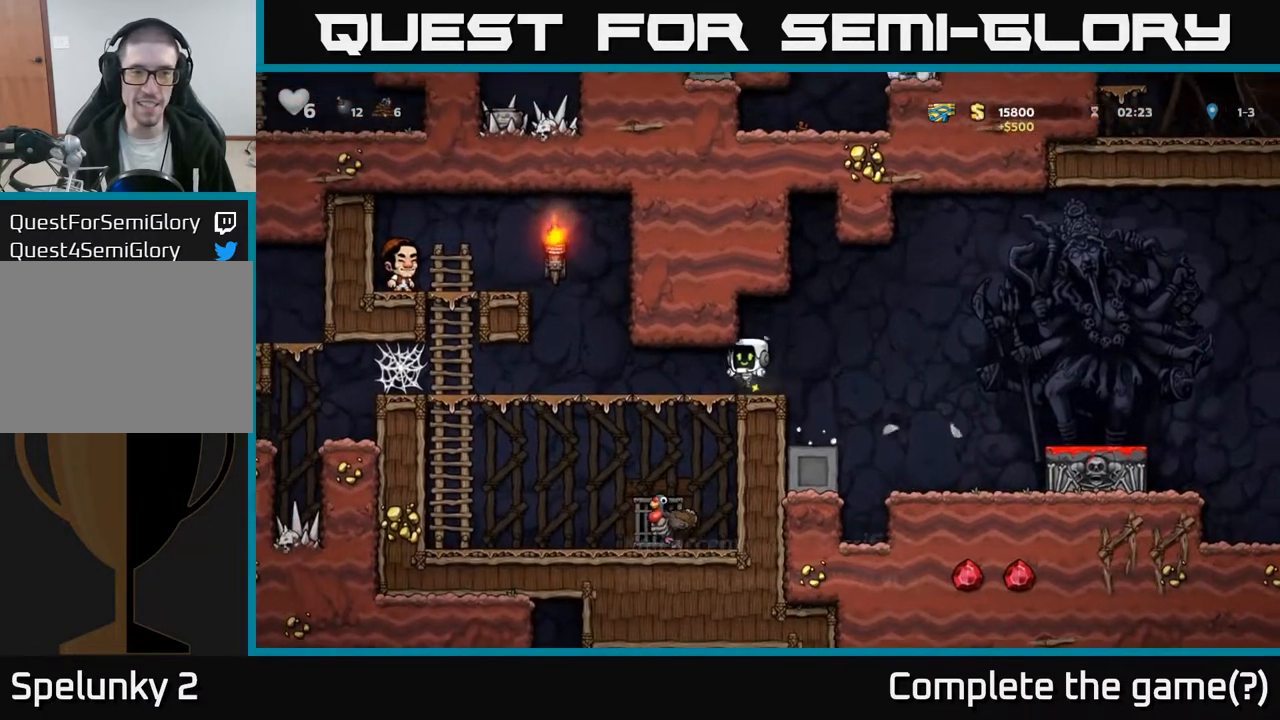
{"buttons": ["DPAD_RIGHT"], "left_stick": "center", "right_stick": "center", "events": [[67, "DPAD_RIGHT", "down"], [233, "A", "down"], [417, "A", "up"]]}